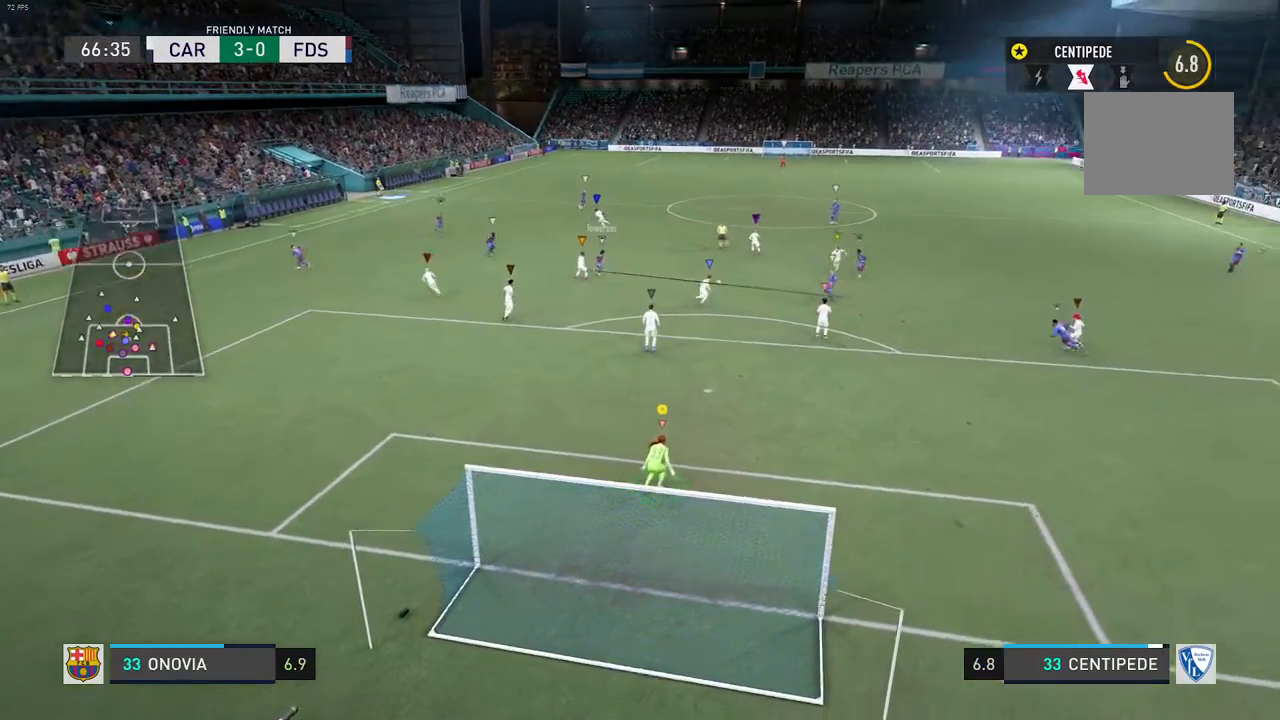
Gameplay with a controller (Xbox layout); each line is a JSON object with the inputs held at the frame after it (dt_ms = milliseconds from this image to that frame). "events" lists button and stick changes between this image and that frame as [ms after this image, input, new state], when the widget could be followed in between. Not read: L3 R3.
{"dt_ms": 500, "buttons": ["L1"], "left_stick": "center", "right_stick": "center", "events": [[350, "left_stick", "right"], [500, "left_stick", "center"]]}
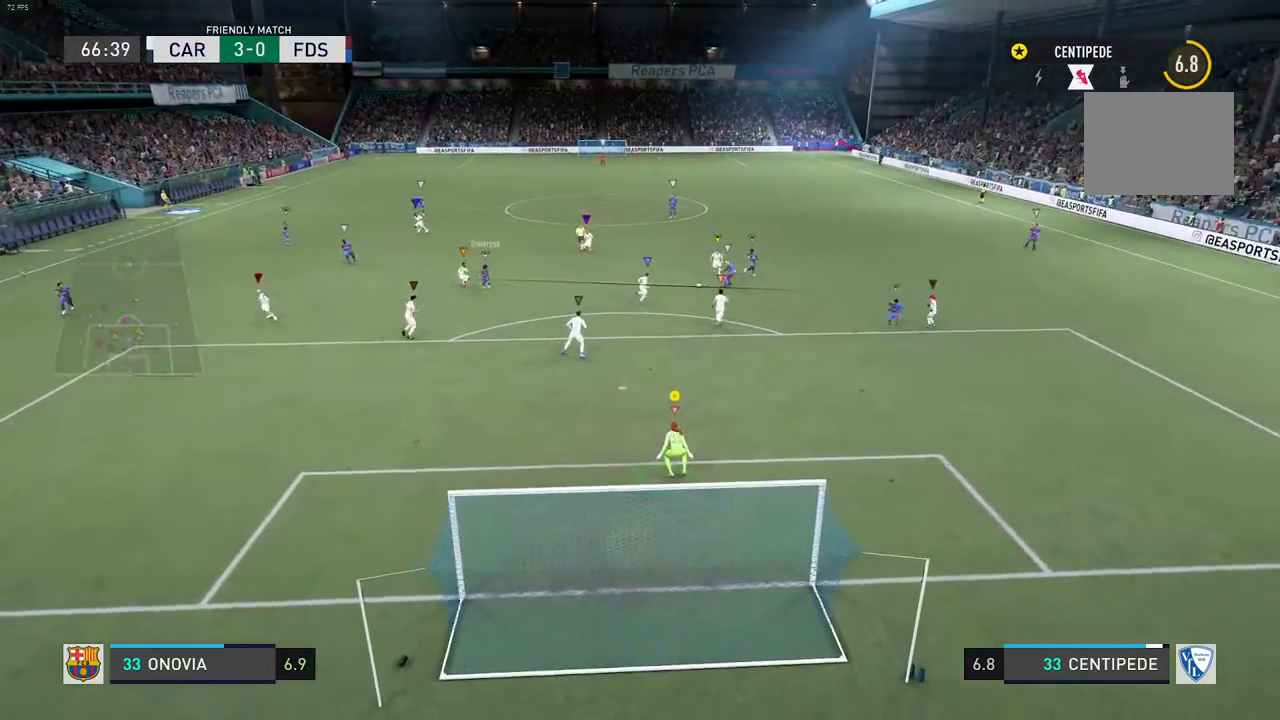
{"dt_ms": 500, "buttons": ["L1"], "left_stick": "center", "right_stick": "center", "events": [[133, "L1", "up"], [433, "L1", "down"]]}
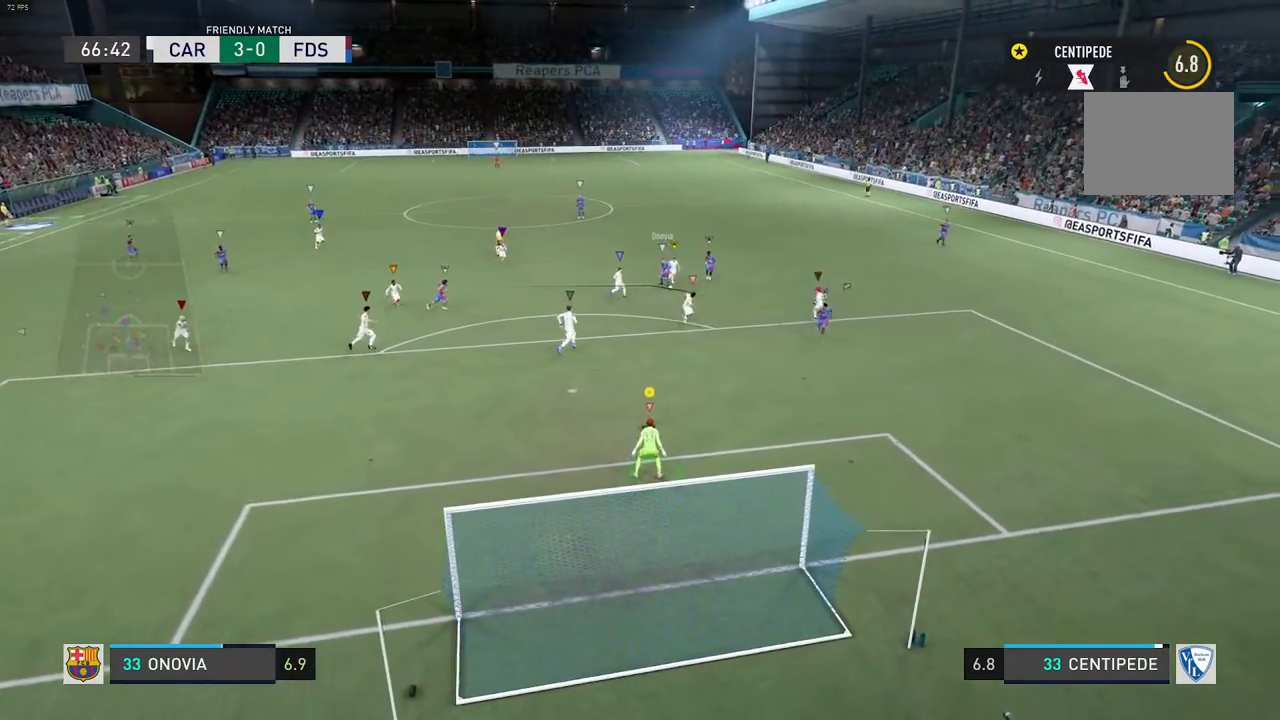
{"dt_ms": 500, "buttons": ["L1"], "left_stick": "center", "right_stick": "center", "events": []}
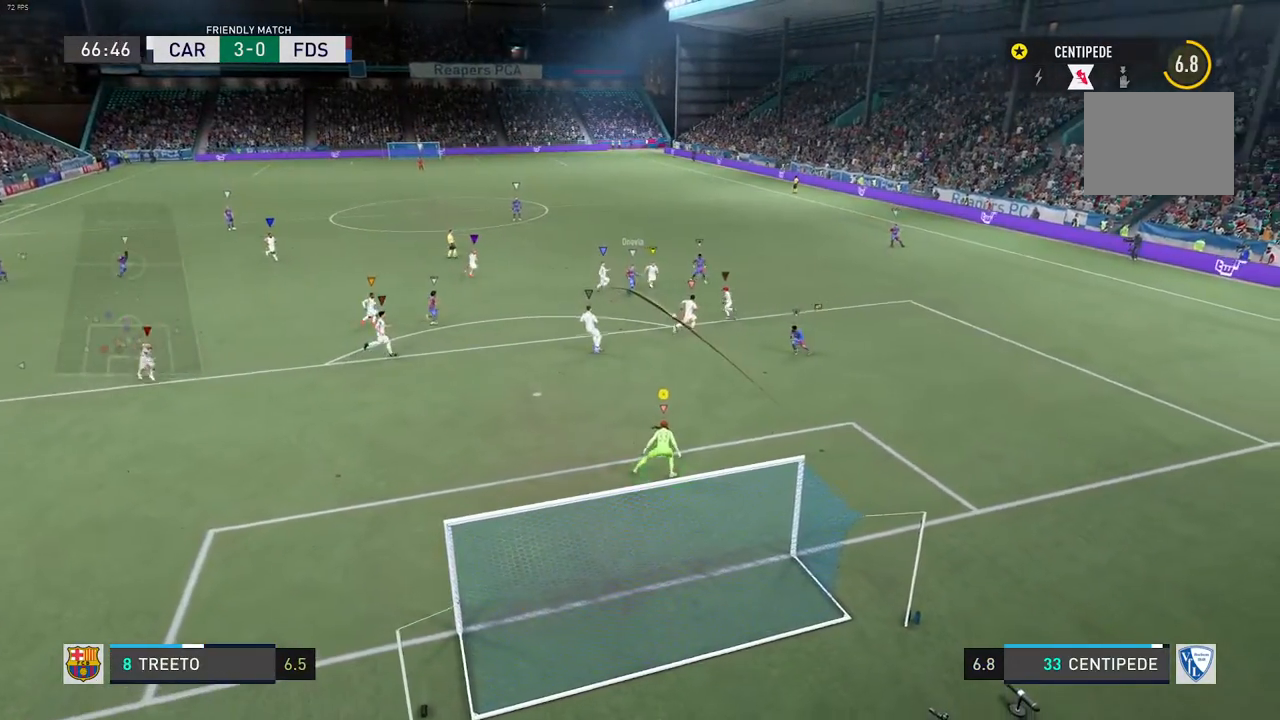
{"dt_ms": 500, "buttons": ["L1"], "left_stick": "center", "right_stick": "center", "events": []}
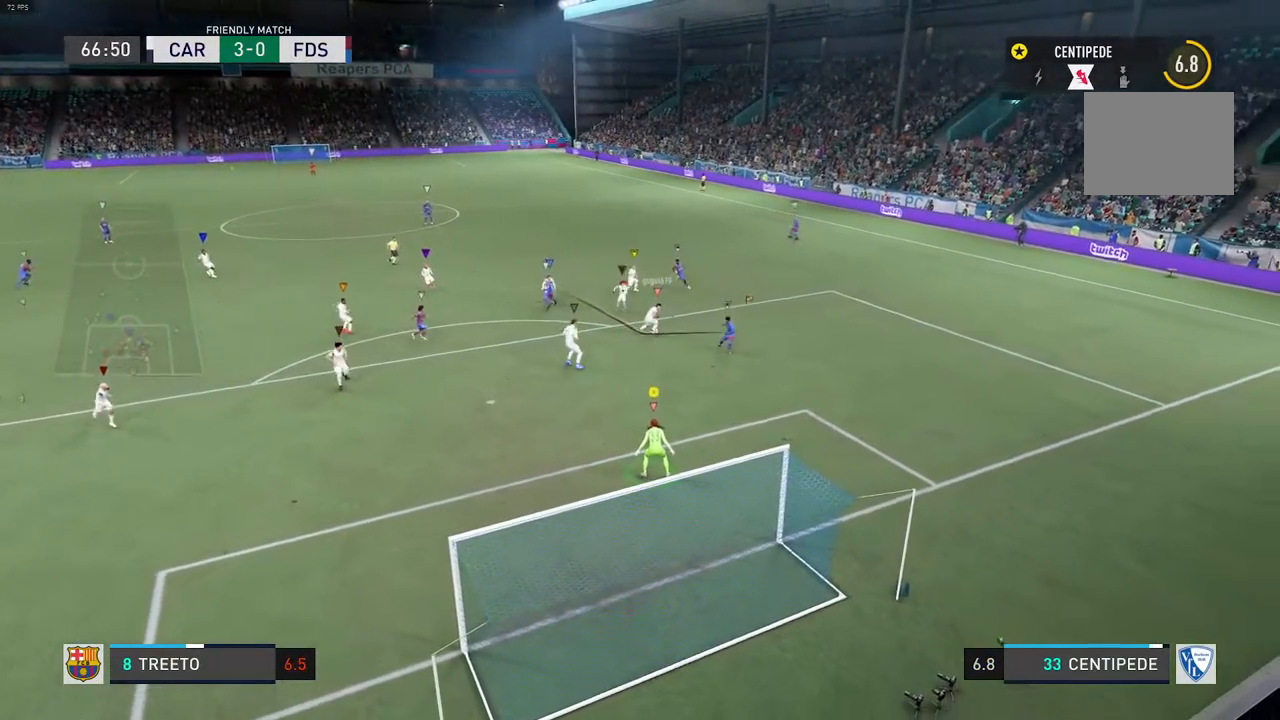
{"dt_ms": 500, "buttons": ["L1"], "left_stick": "center", "right_stick": "center", "events": []}
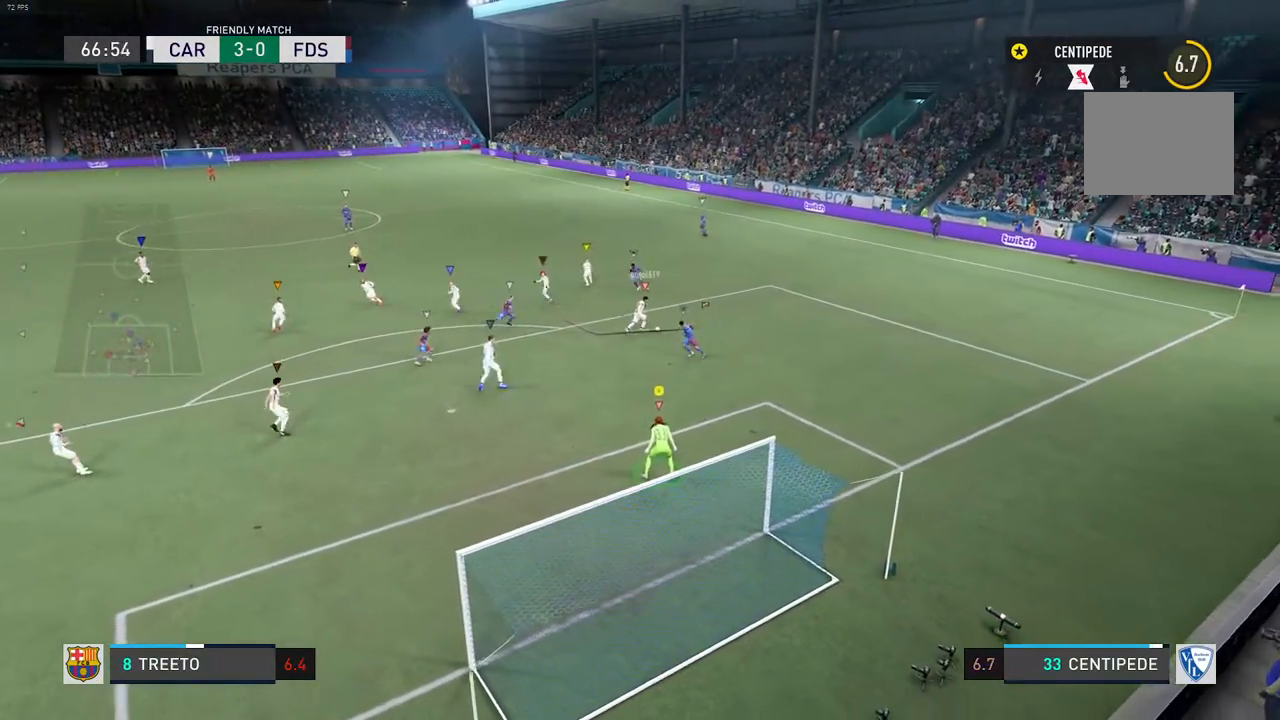
{"dt_ms": 500, "buttons": ["L2"], "left_stick": "center", "right_stick": "center", "events": [[83, "L1", "up"], [483, "L2", "down"]]}
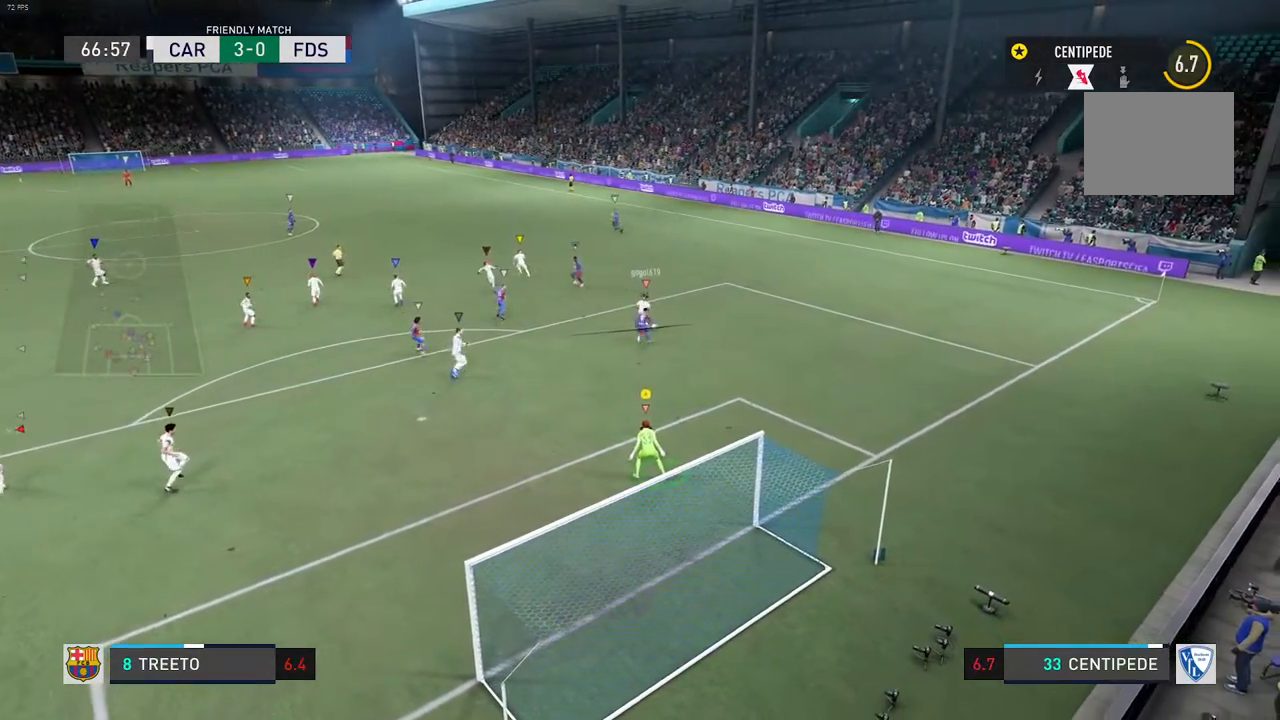
{"dt_ms": 1000, "buttons": [], "left_stick": "center", "right_stick": "center"}
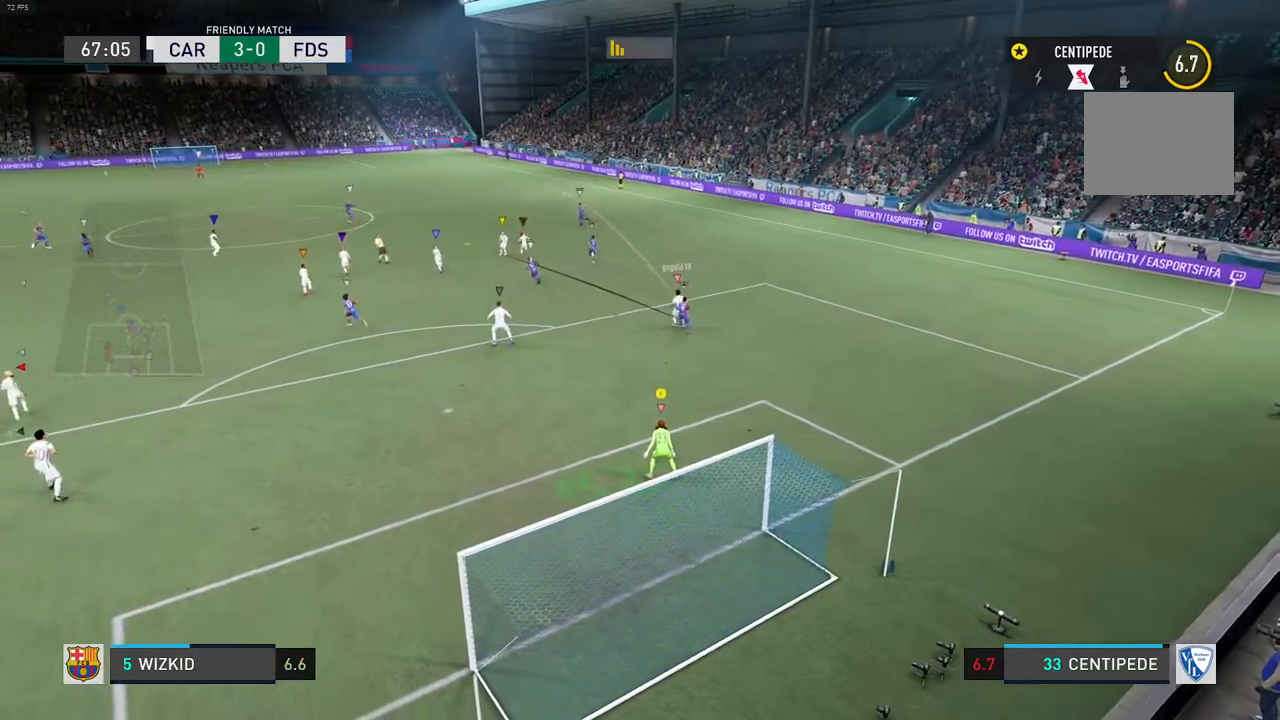
{"dt_ms": 500, "buttons": [], "left_stick": "center", "right_stick": "center", "events": [[267, "left_stick", "up-left"], [500, "left_stick", "center"]]}
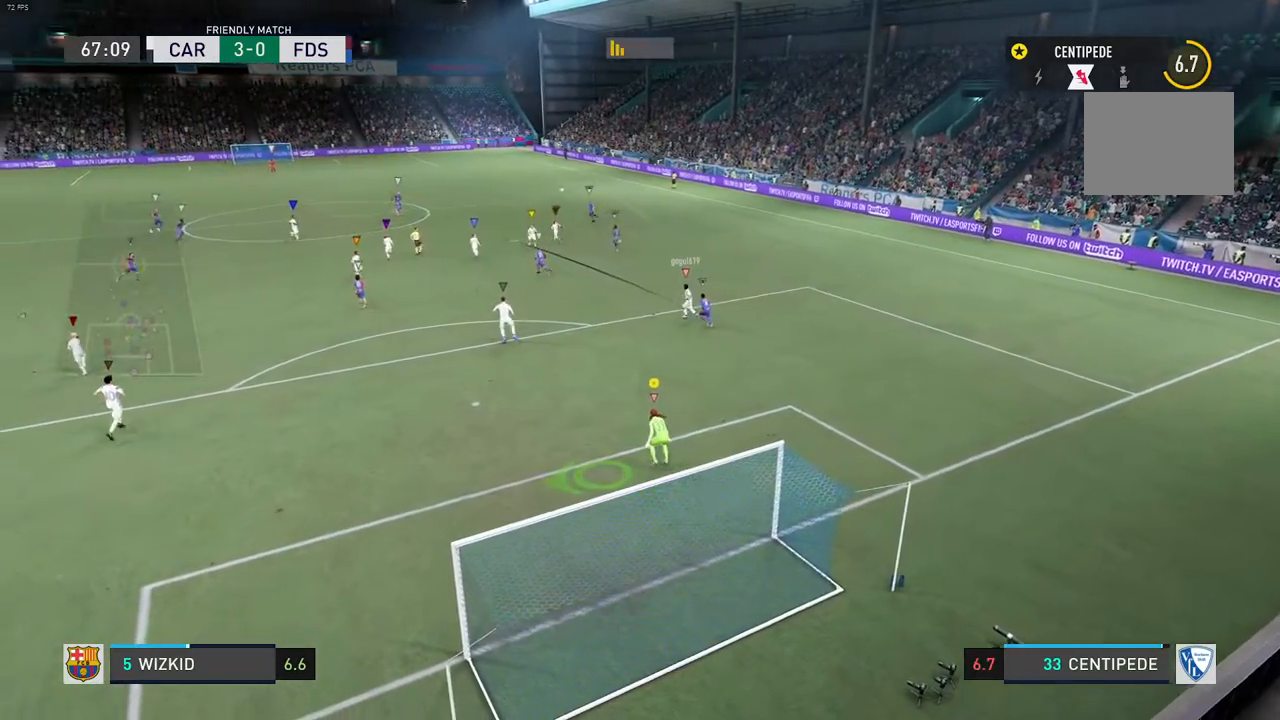
{"dt_ms": 500, "buttons": [], "left_stick": "center", "right_stick": "center", "events": []}
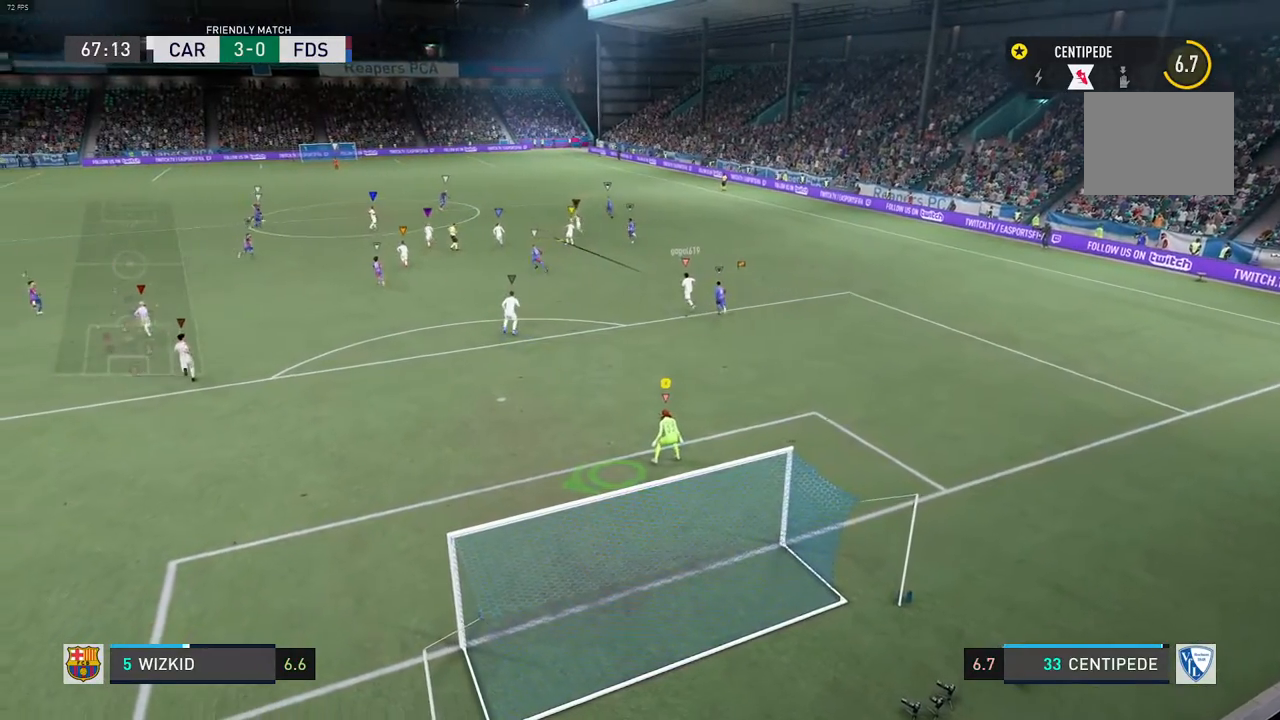
{"dt_ms": 500, "buttons": [], "left_stick": "left", "right_stick": "center", "events": [[417, "left_stick", "left"]]}
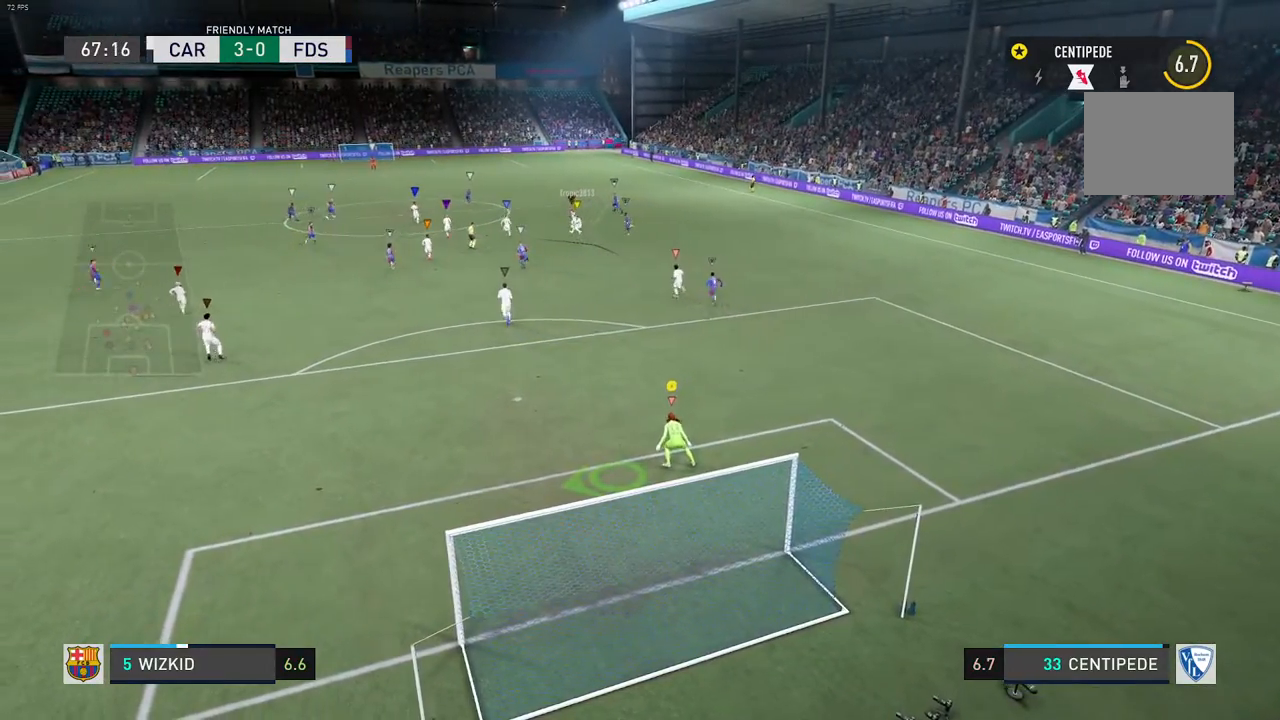
{"dt_ms": 500, "buttons": ["R2"], "left_stick": "center", "right_stick": "center", "events": [[317, "R2", "down"], [350, "left_stick", "center"]]}
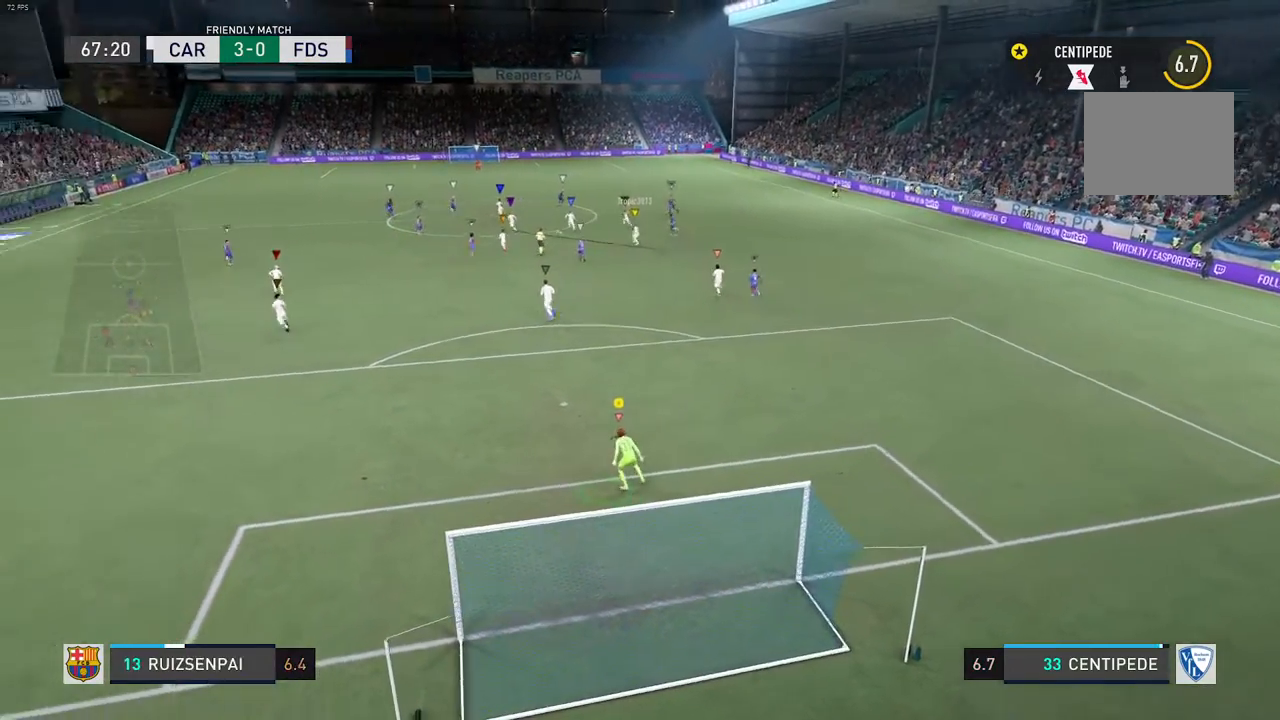
{"dt_ms": 500, "buttons": [], "left_stick": "center", "right_stick": "center", "events": [[67, "R2", "up"]]}